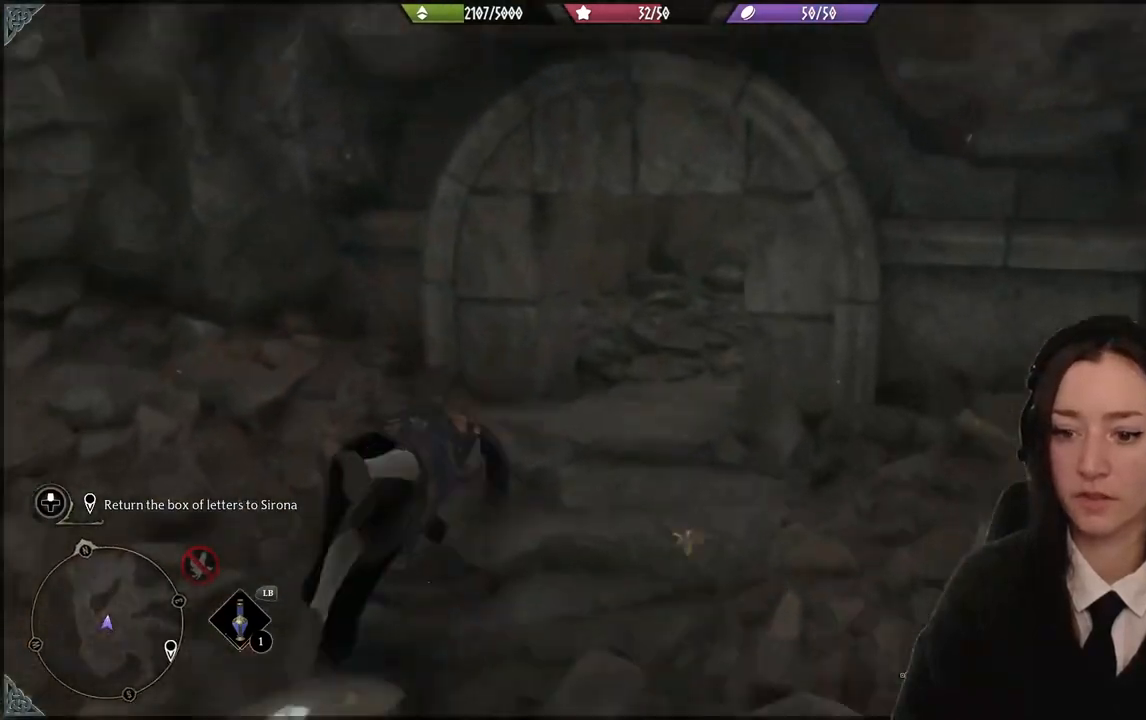
Gameplay with a controller (Xbox layout); each line is a JSON object with the inputs held at the frame after it. "events" lists button and stick changes between this image and that frame as [ms after this image, input, new state], when the widget could be followed in between. Not read: L3 Z.
{"buttons": [], "left_stick": "up-right", "right_stick": "right", "events": [[233, "left_stick", "up-right"], [467, "right_stick", "right"]]}
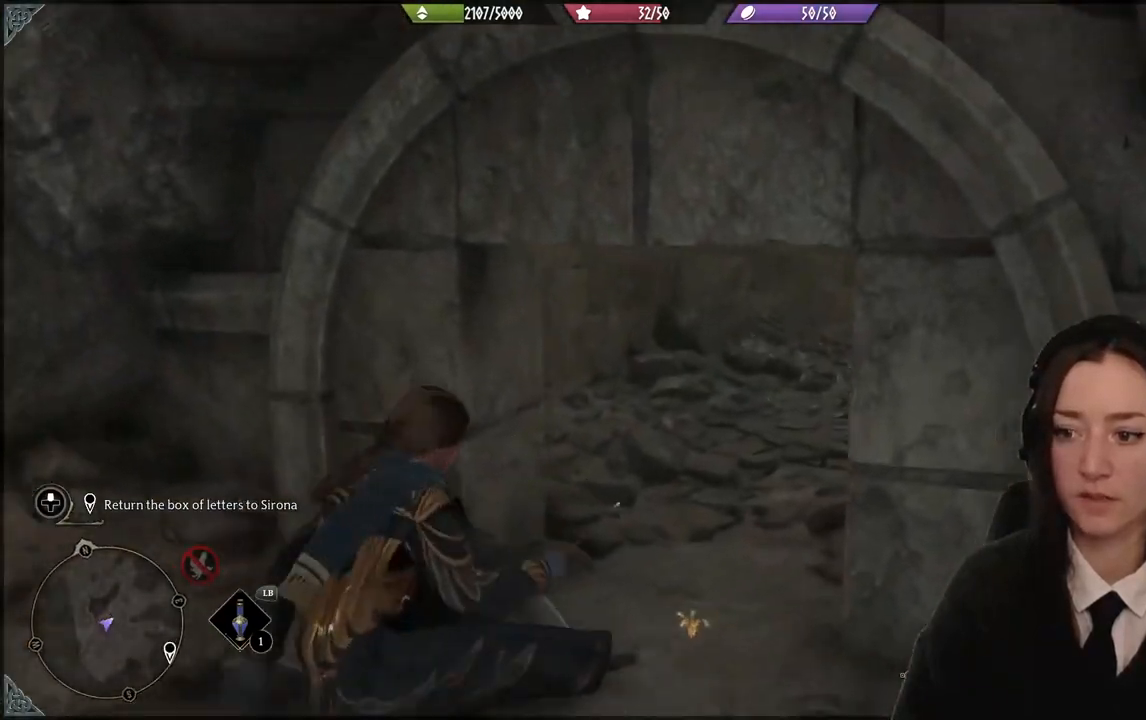
{"buttons": [], "left_stick": "up-right", "right_stick": "center", "events": [[134, "right_stick", "center"], [201, "left_stick", "up"], [234, "B", "down"], [367, "B", "up"], [467, "left_stick", "up-right"]]}
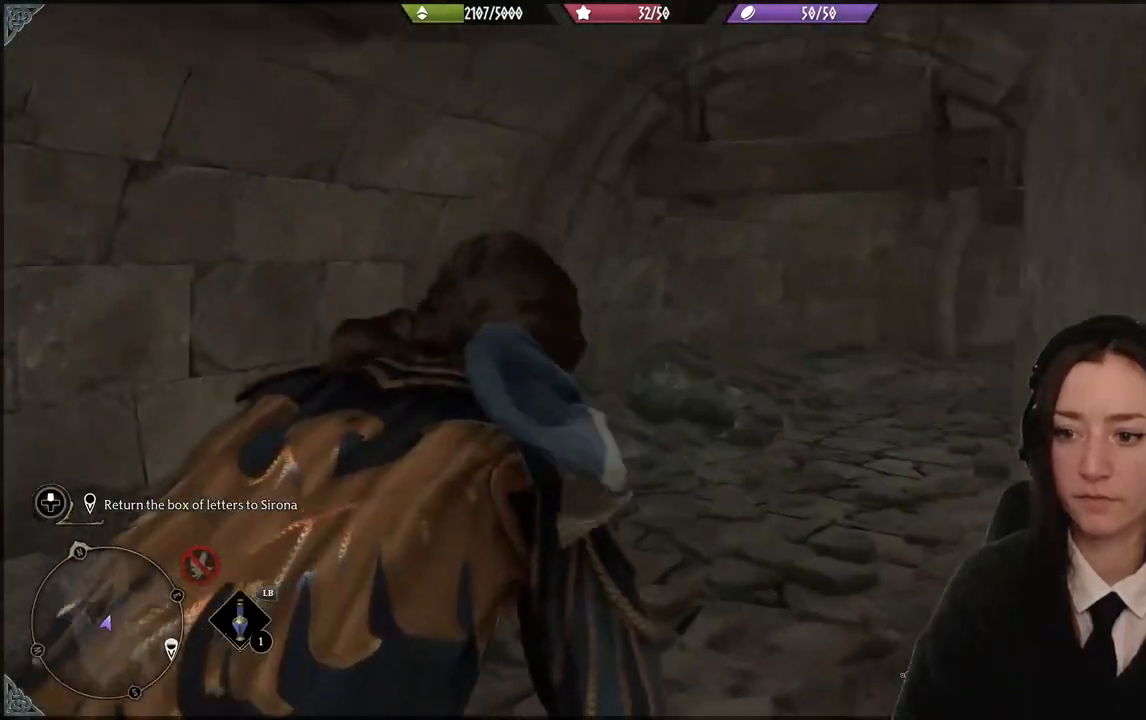
{"buttons": [], "left_stick": "up", "right_stick": "center", "events": [[200, "right_stick", "right"], [333, "left_stick", "up"], [500, "right_stick", "center"]]}
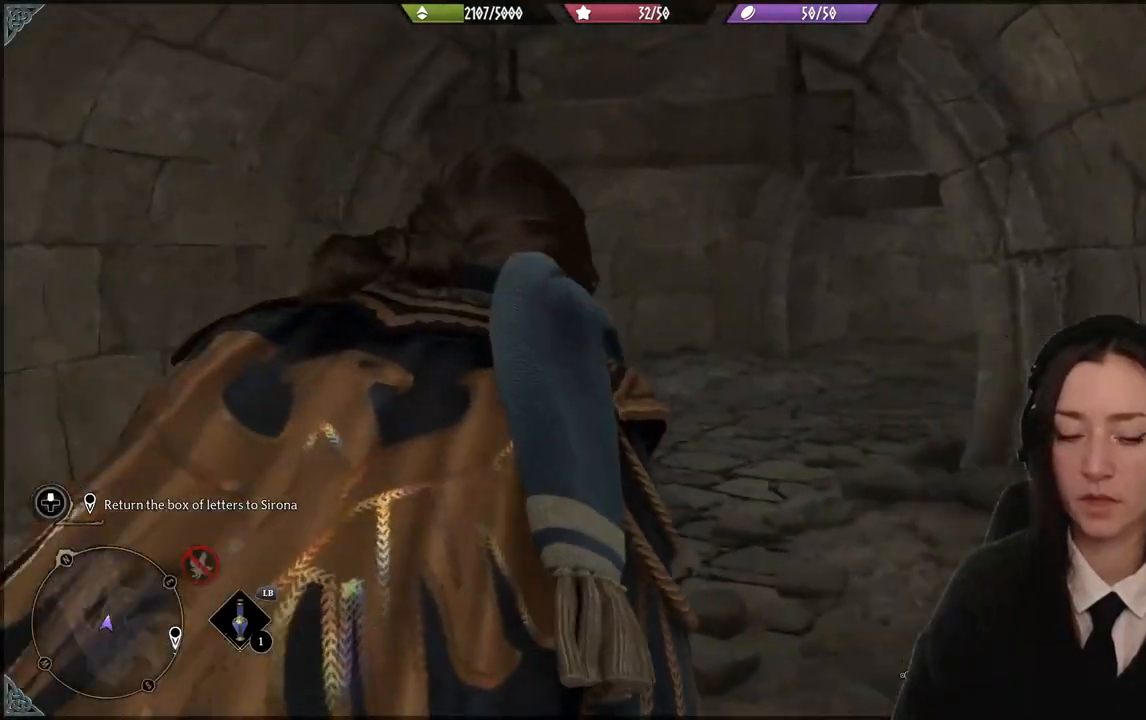
{"buttons": [], "left_stick": "up", "right_stick": "center", "events": []}
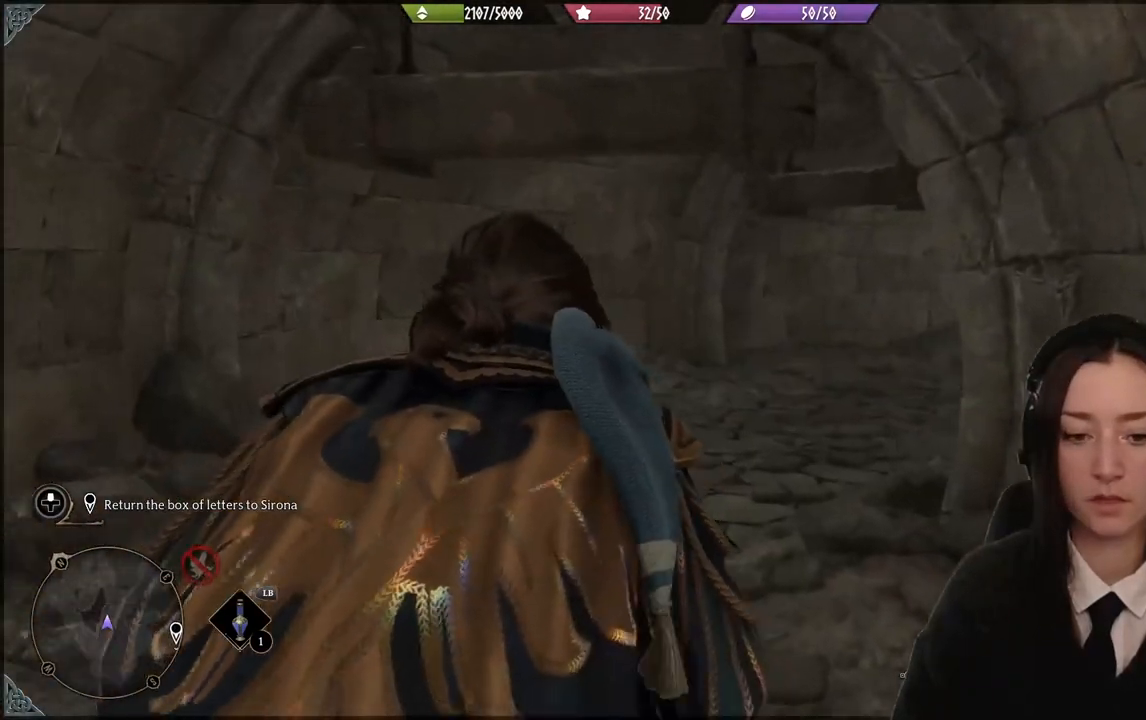
{"buttons": [], "left_stick": "up", "right_stick": "right", "events": [[400, "right_stick", "right"]]}
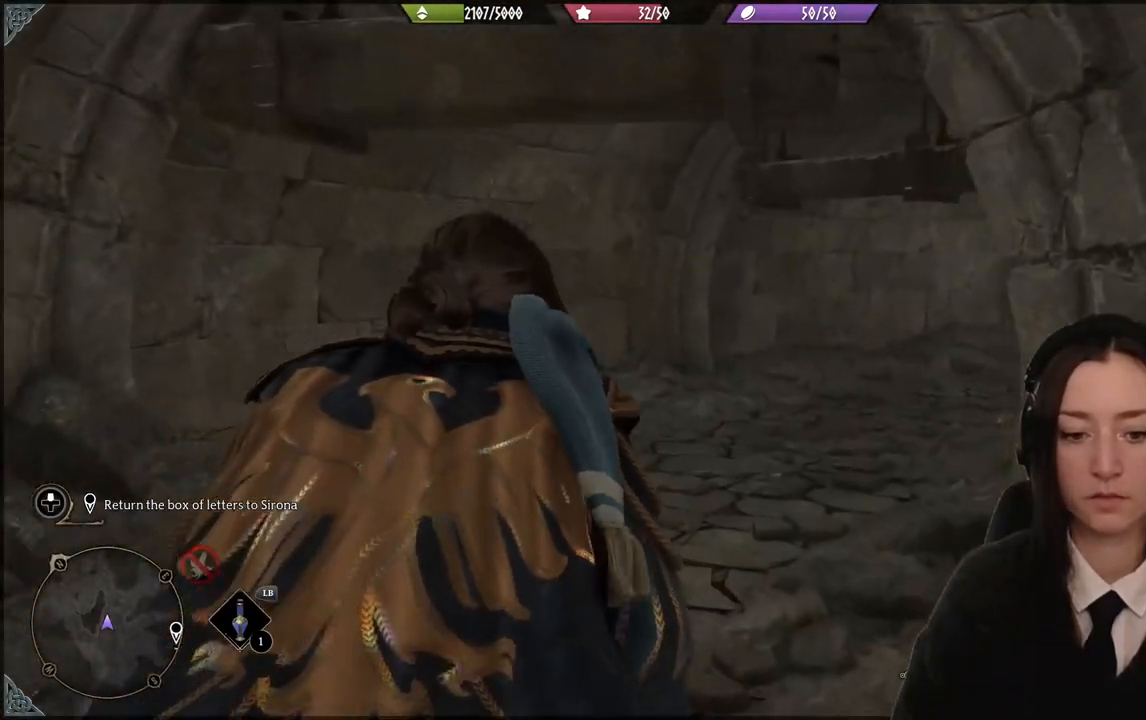
{"buttons": [], "left_stick": "up", "right_stick": "center", "events": [[234, "right_stick", "center"]]}
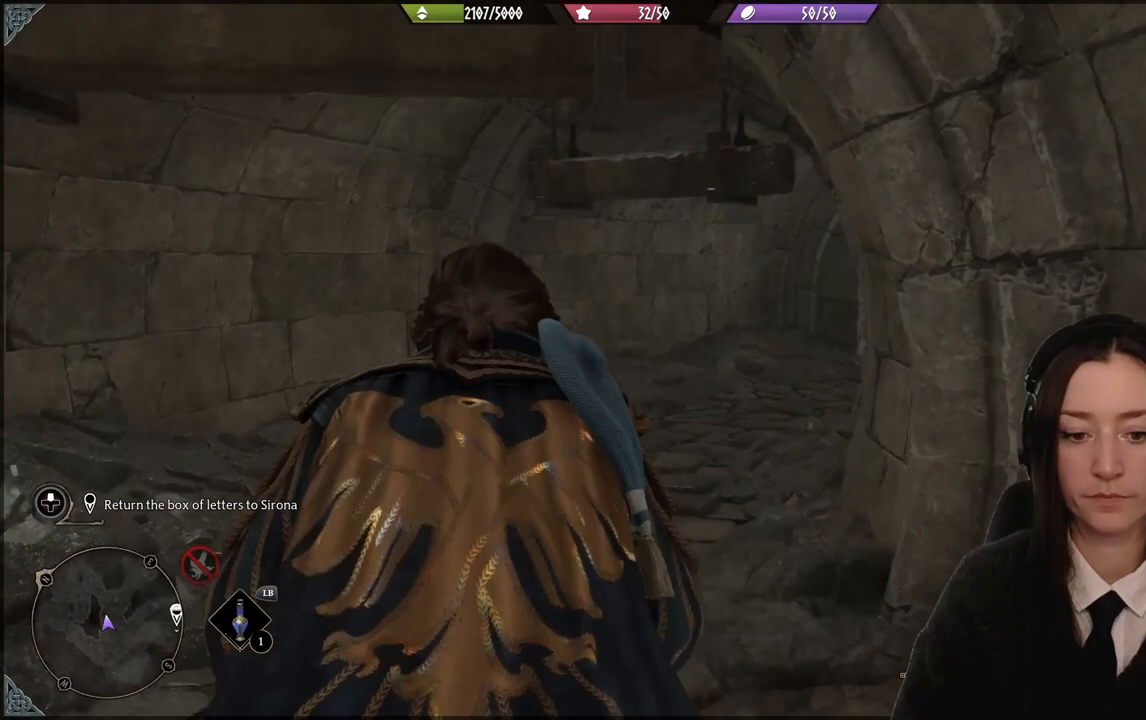
{"buttons": [], "left_stick": "up", "right_stick": "center", "events": []}
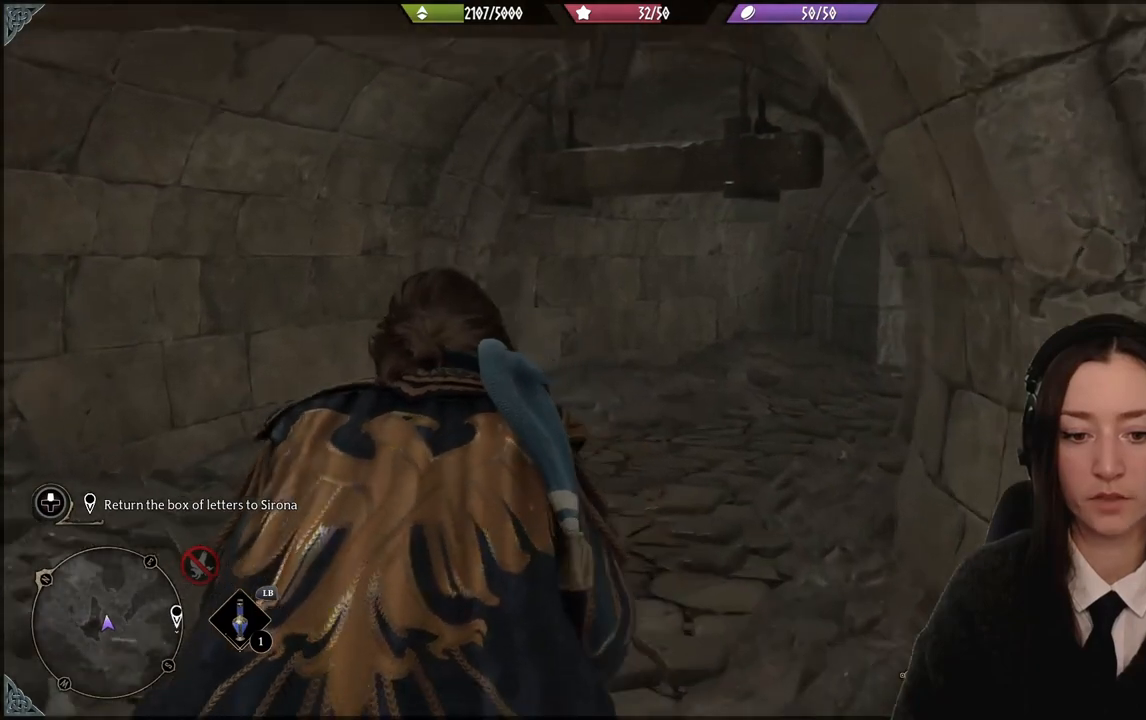
{"buttons": [], "left_stick": "up", "right_stick": "right", "events": [[301, "right_stick", "right"]]}
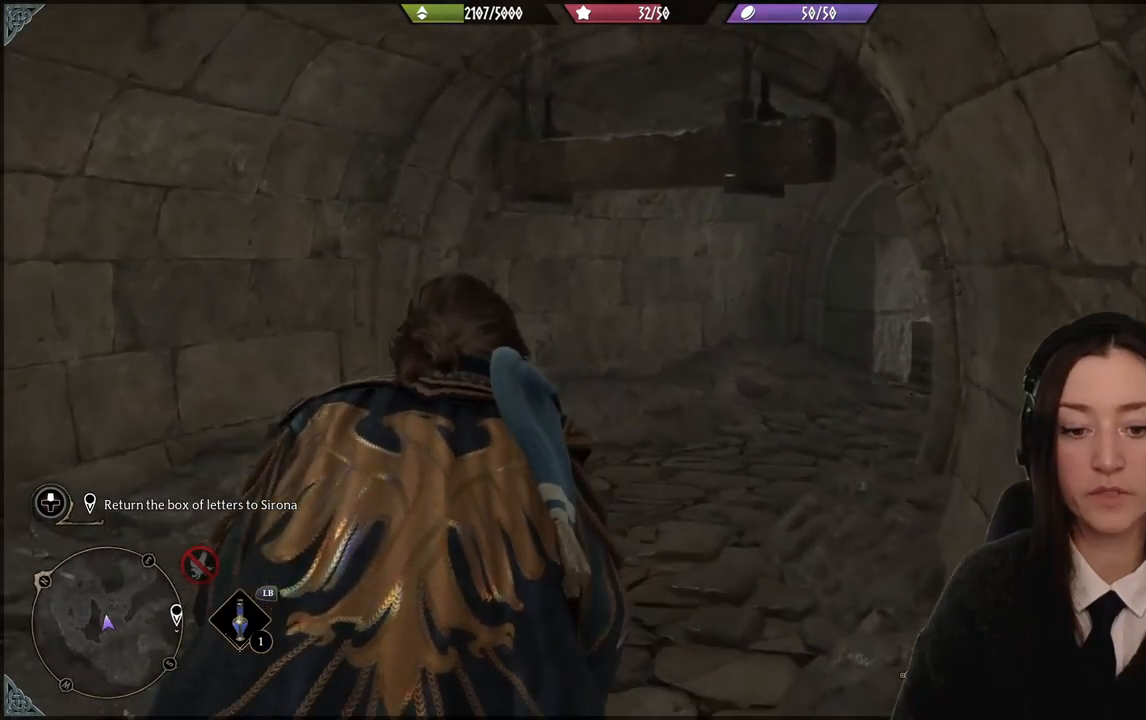
{"buttons": [], "left_stick": "up", "right_stick": "center", "events": [[100, "right_stick", "center"]]}
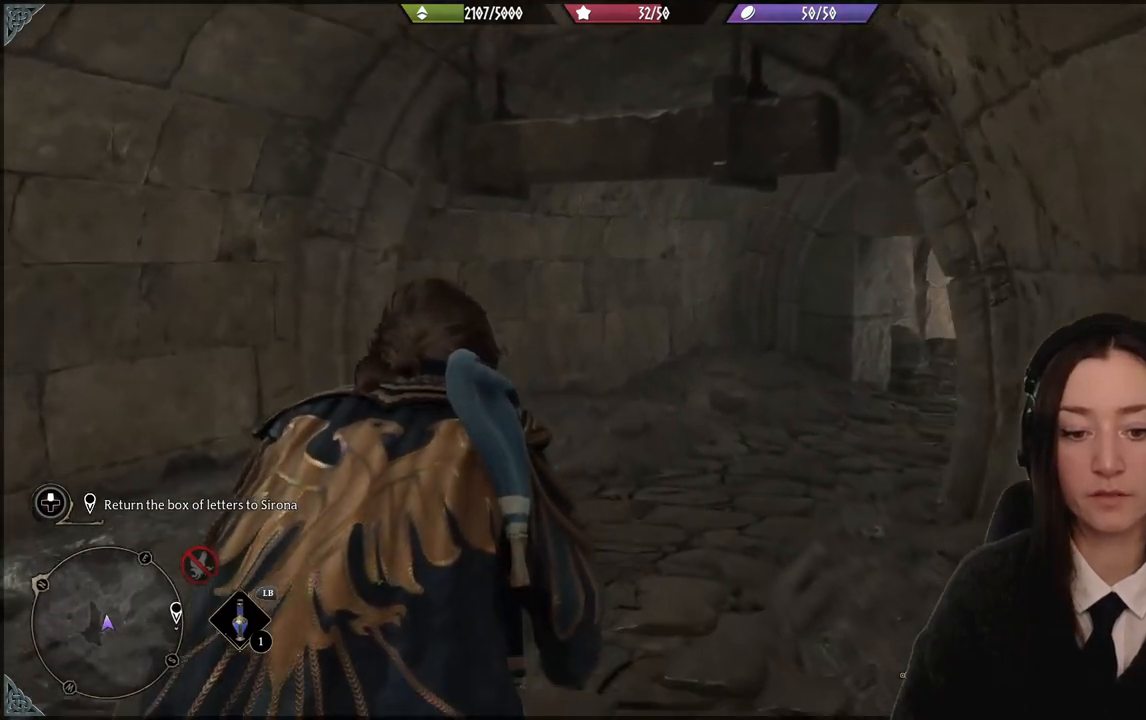
{"buttons": [], "left_stick": "up", "right_stick": "center", "events": [[167, "right_stick", "right"], [401, "right_stick", "center"]]}
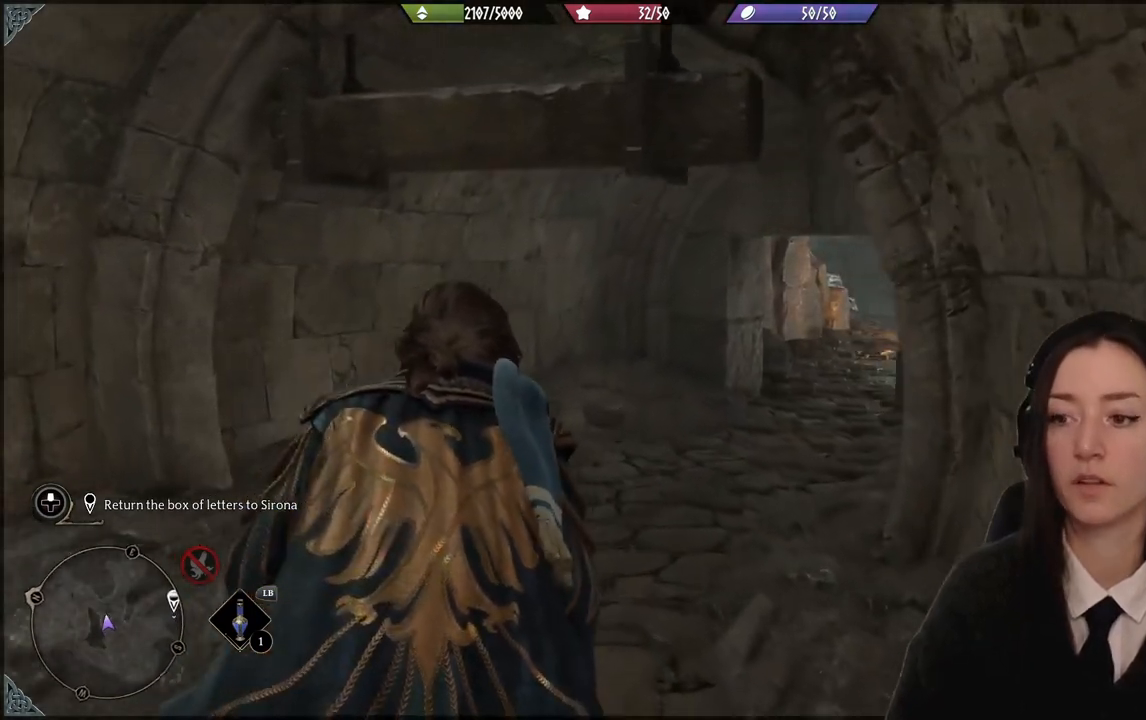
{"buttons": [], "left_stick": "up", "right_stick": "right", "events": [[267, "right_stick", "right"]]}
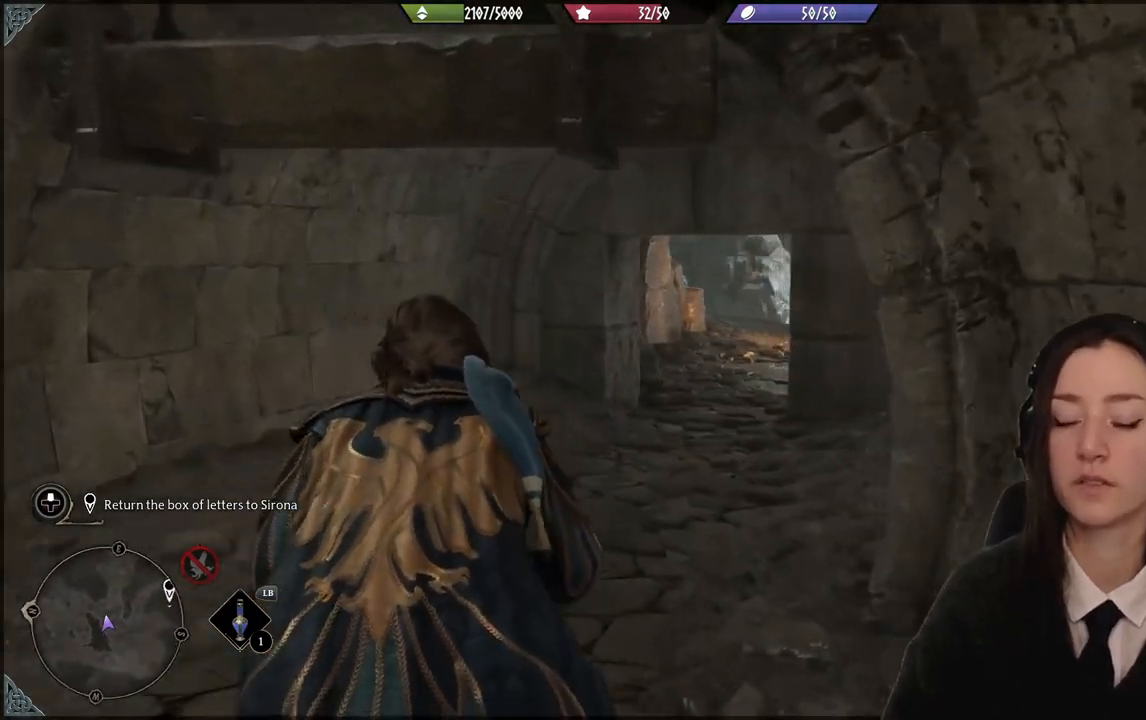
{"buttons": [], "left_stick": "up", "right_stick": "center", "events": [[100, "right_stick", "center"]]}
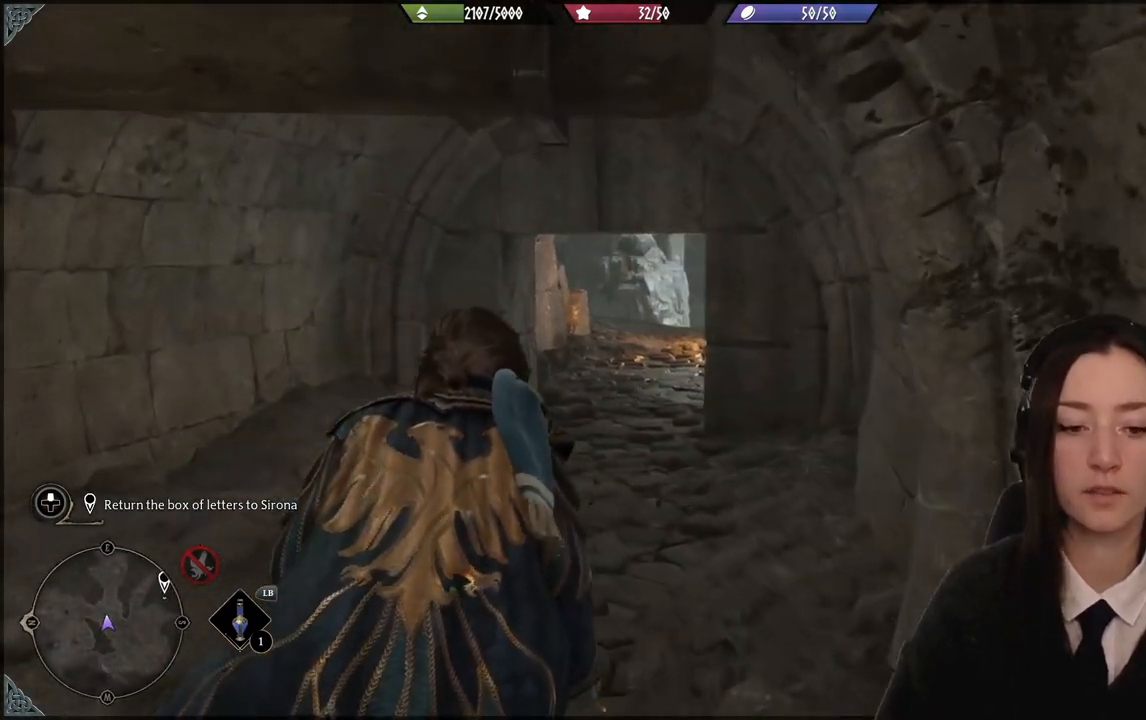
{"buttons": [], "left_stick": "up", "right_stick": "down-left", "events": [[467, "right_stick", "down-left"]]}
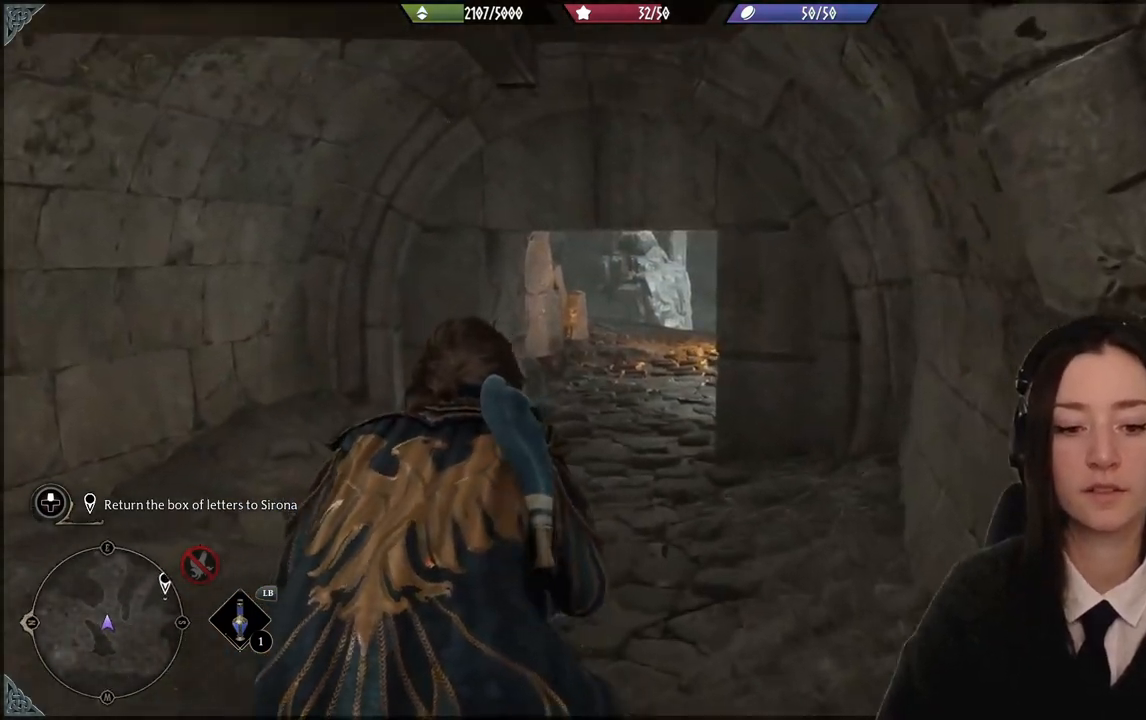
{"buttons": [], "left_stick": "up", "right_stick": "center", "events": [[167, "right_stick", "center"]]}
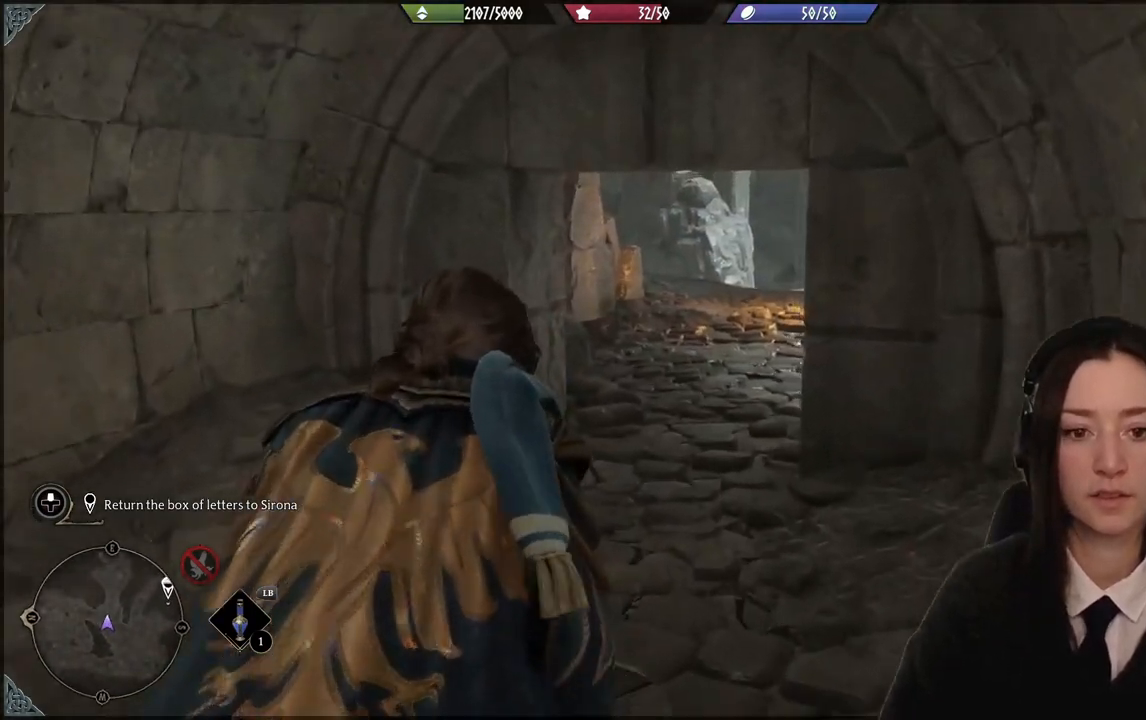
{"buttons": [], "left_stick": "up", "right_stick": "center", "events": [[200, "right_stick", "right"], [400, "right_stick", "center"]]}
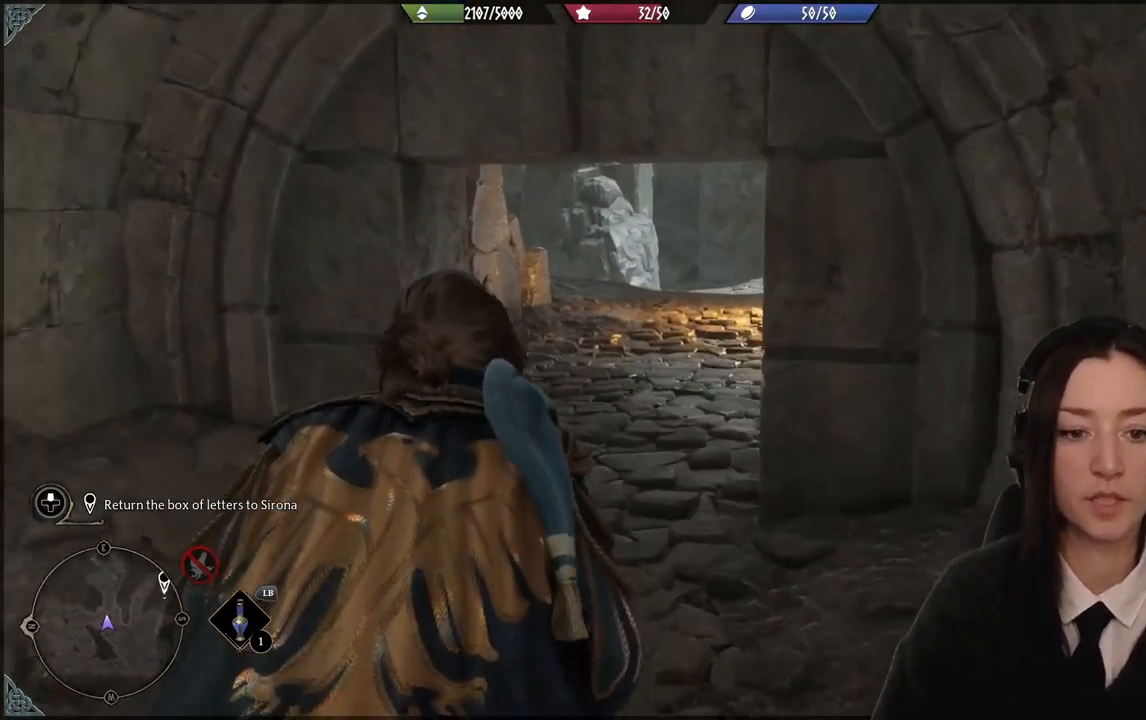
{"buttons": [], "left_stick": "up", "right_stick": "down-left", "events": [[301, "right_stick", "down-left"]]}
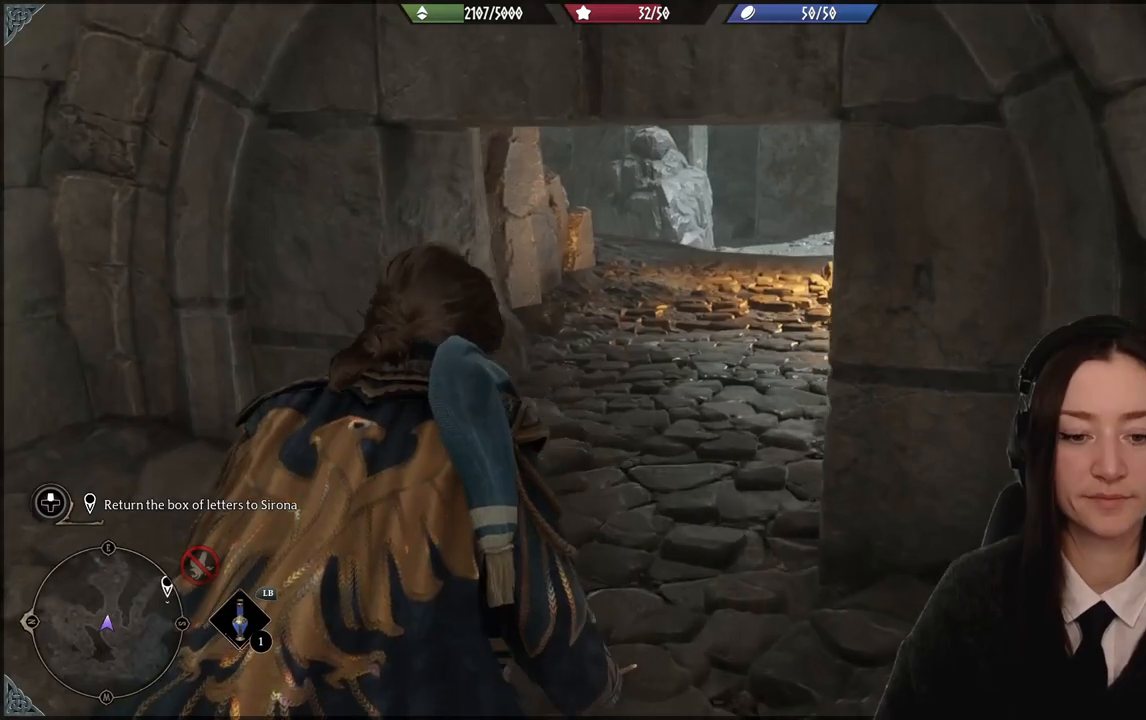
{"buttons": [], "left_stick": "up", "right_stick": "center", "events": [[34, "right_stick", "center"], [267, "right_stick", "up-right"], [434, "right_stick", "center"]]}
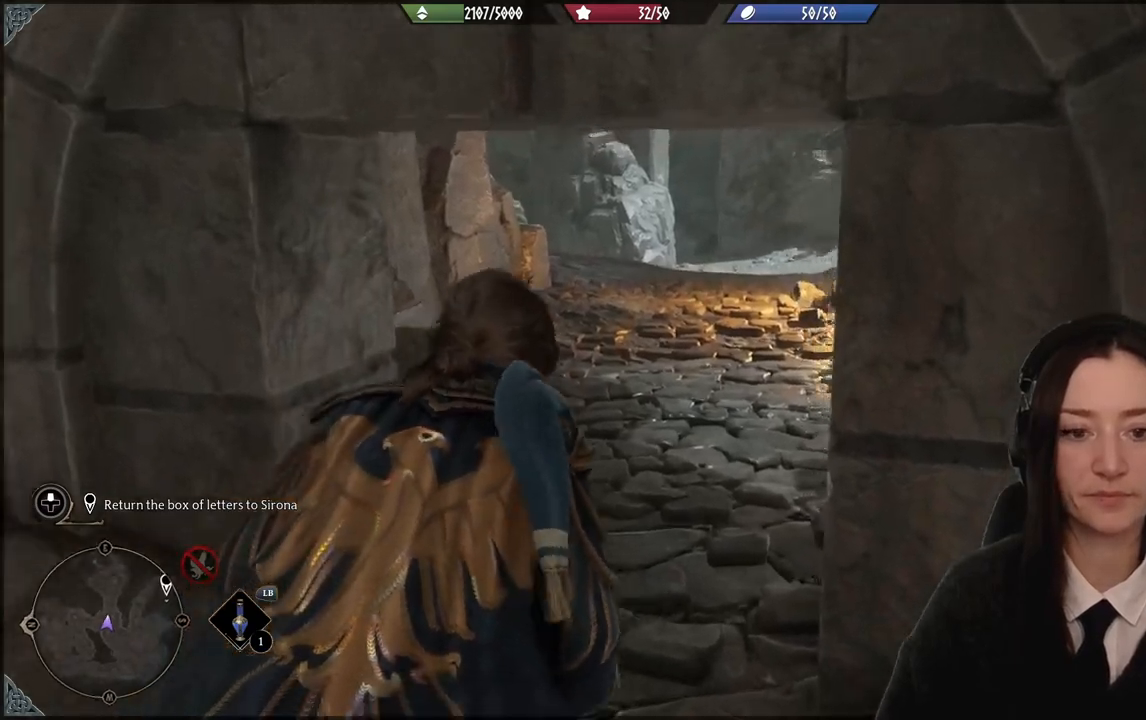
{"buttons": [], "left_stick": "up", "right_stick": "center", "events": []}
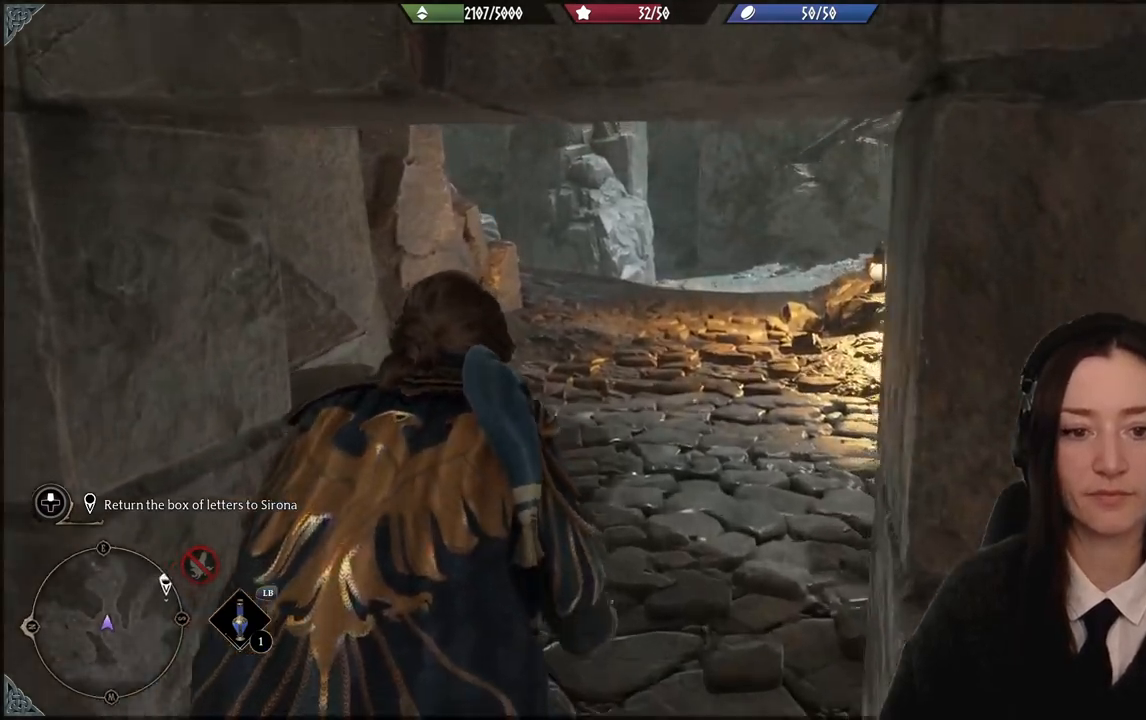
{"buttons": [], "left_stick": "up", "right_stick": "center", "events": []}
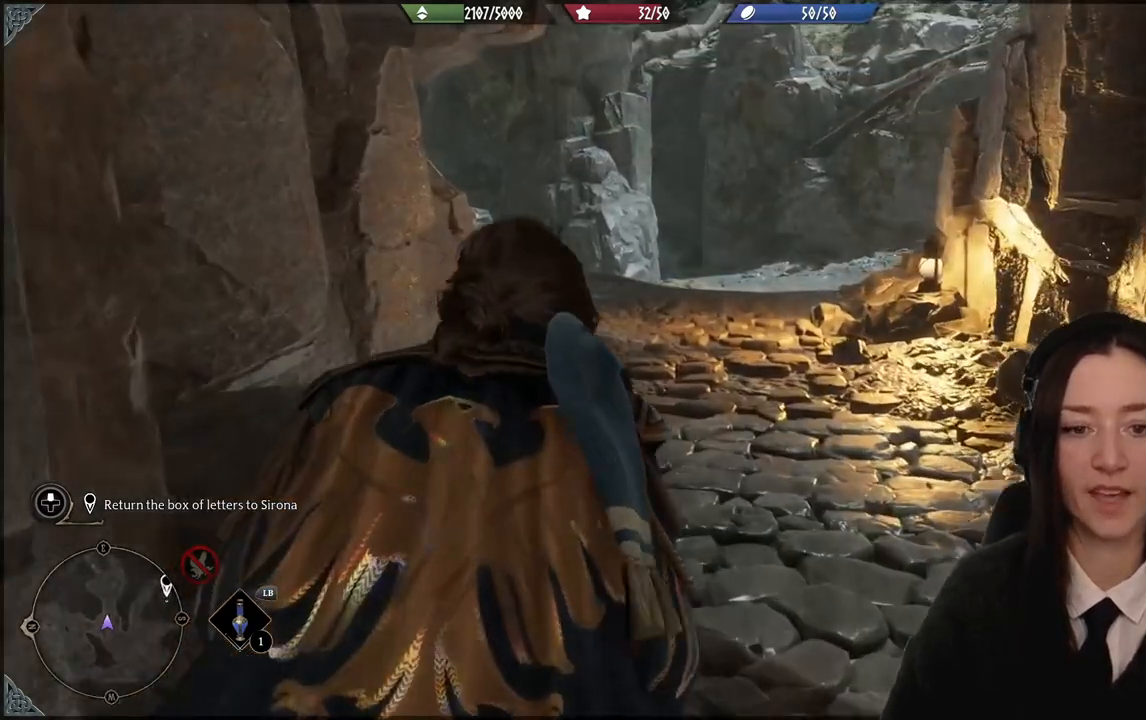
{"buttons": ["B"], "left_stick": "up", "right_stick": "center", "events": [[434, "B", "down"]]}
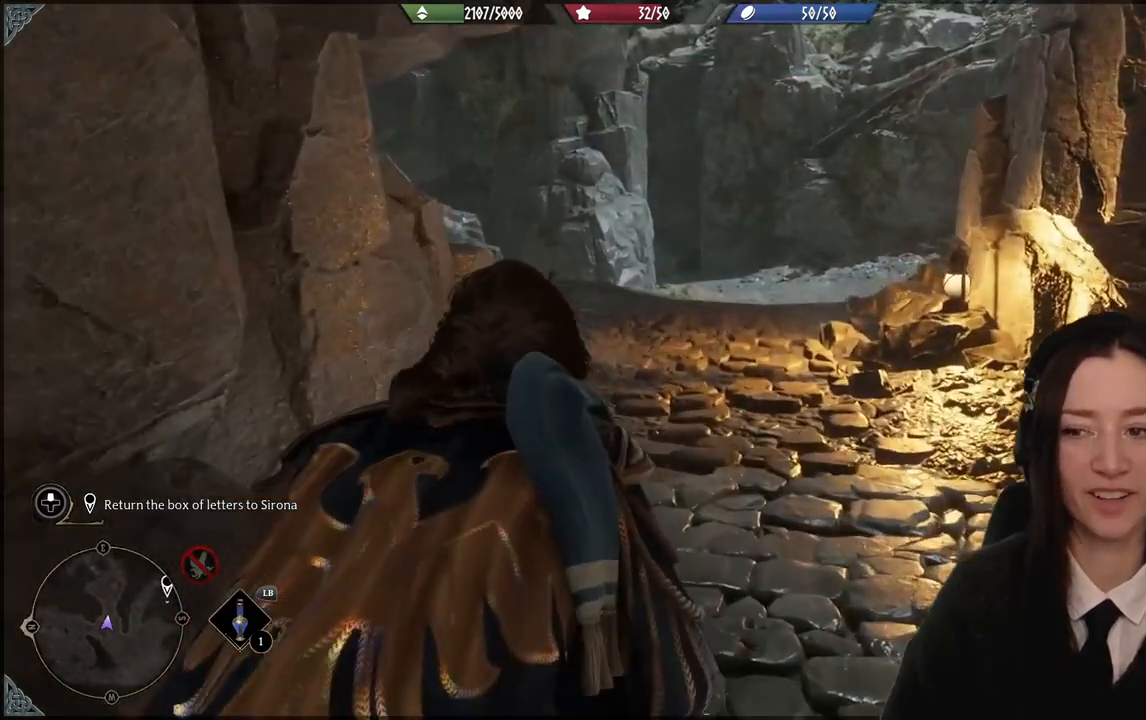
{"buttons": [], "left_stick": "up", "right_stick": "center", "events": [[67, "B", "up"]]}
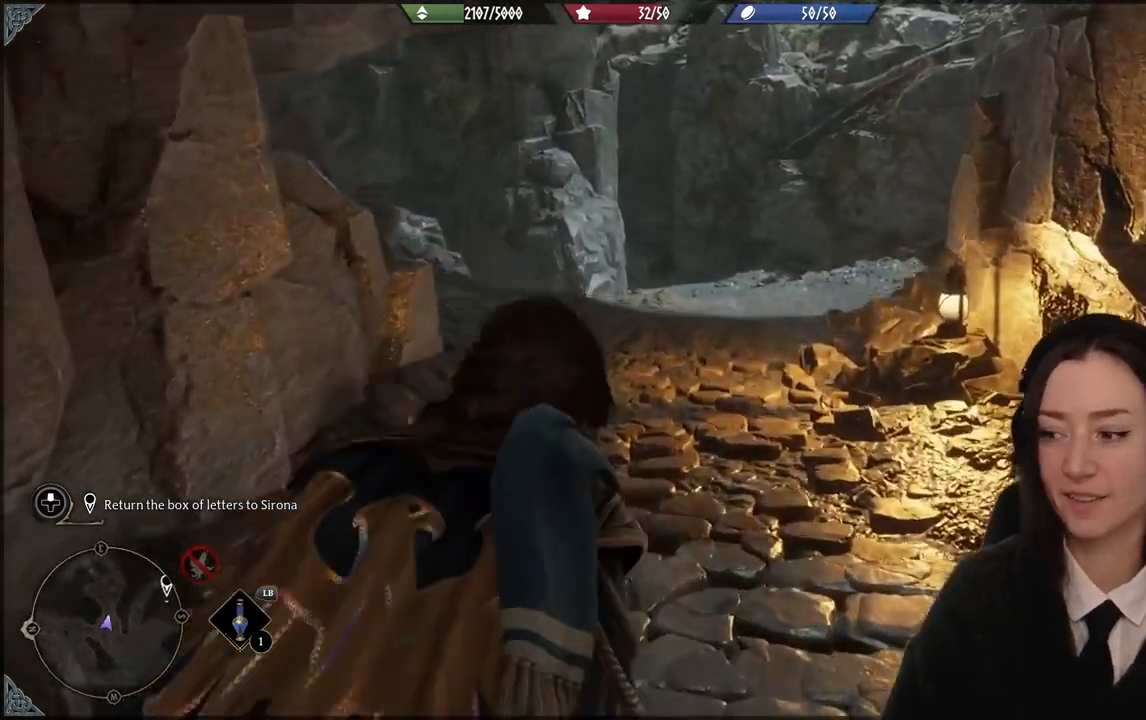
{"buttons": [], "left_stick": "up", "right_stick": "left", "events": [[33, "B", "down"], [200, "B", "up"], [367, "right_stick", "left"]]}
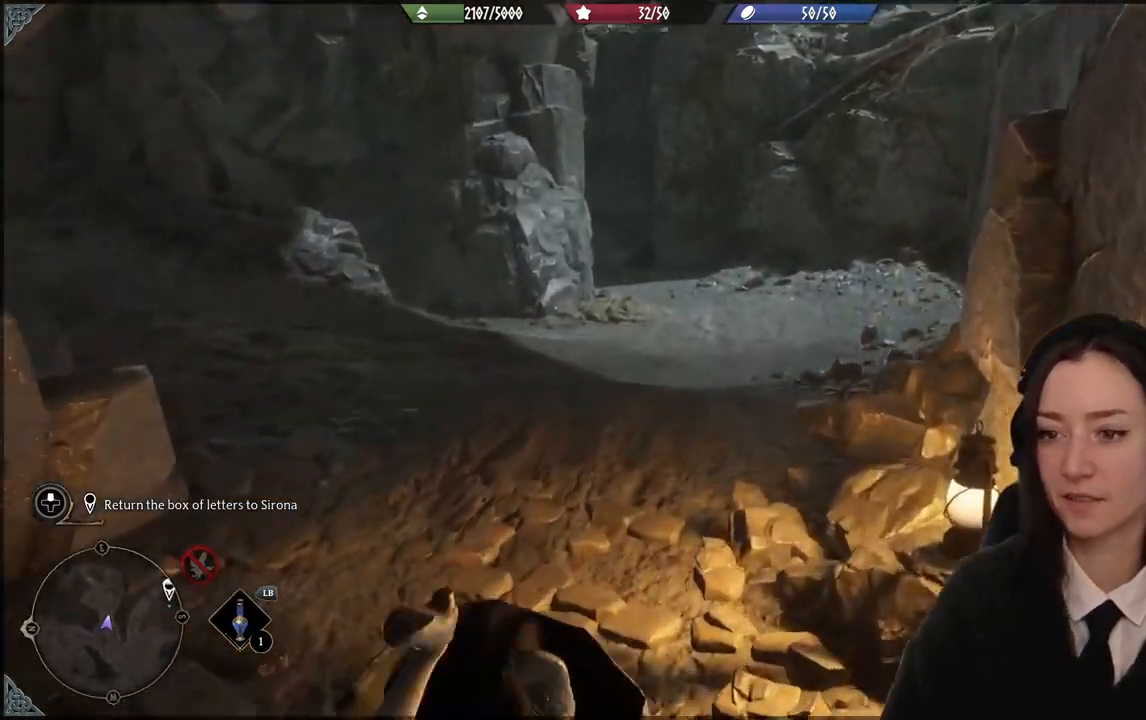
{"buttons": [], "left_stick": "up", "right_stick": "center", "events": [[267, "right_stick", "up-left"], [401, "right_stick", "center"]]}
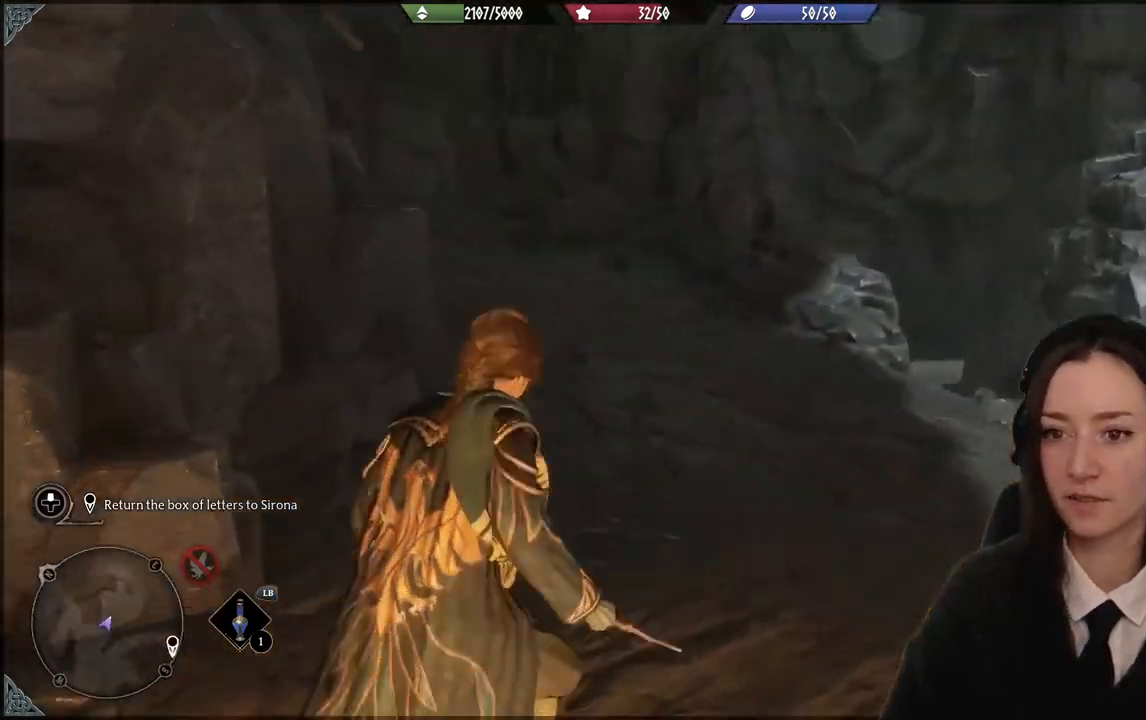
{"buttons": [], "left_stick": "up", "right_stick": "up-left", "events": [[234, "right_stick", "up-left"]]}
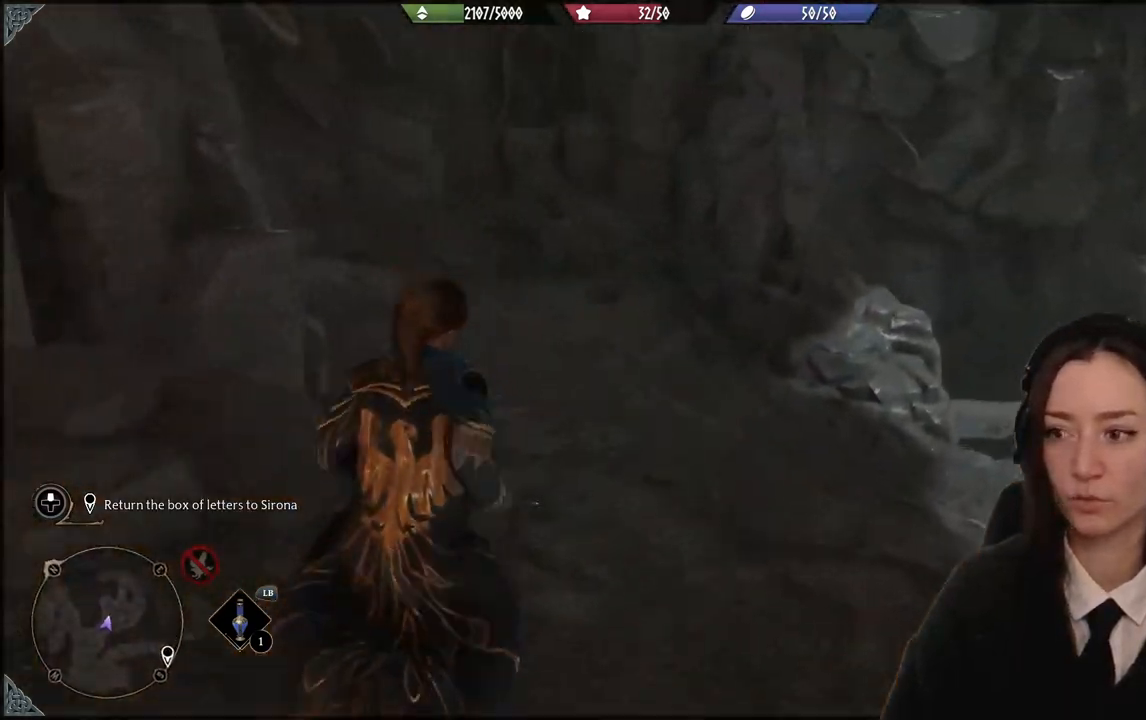
{"buttons": [], "left_stick": "up-right", "right_stick": "left", "events": [[468, "left_stick", "up-right"], [501, "right_stick", "left"]]}
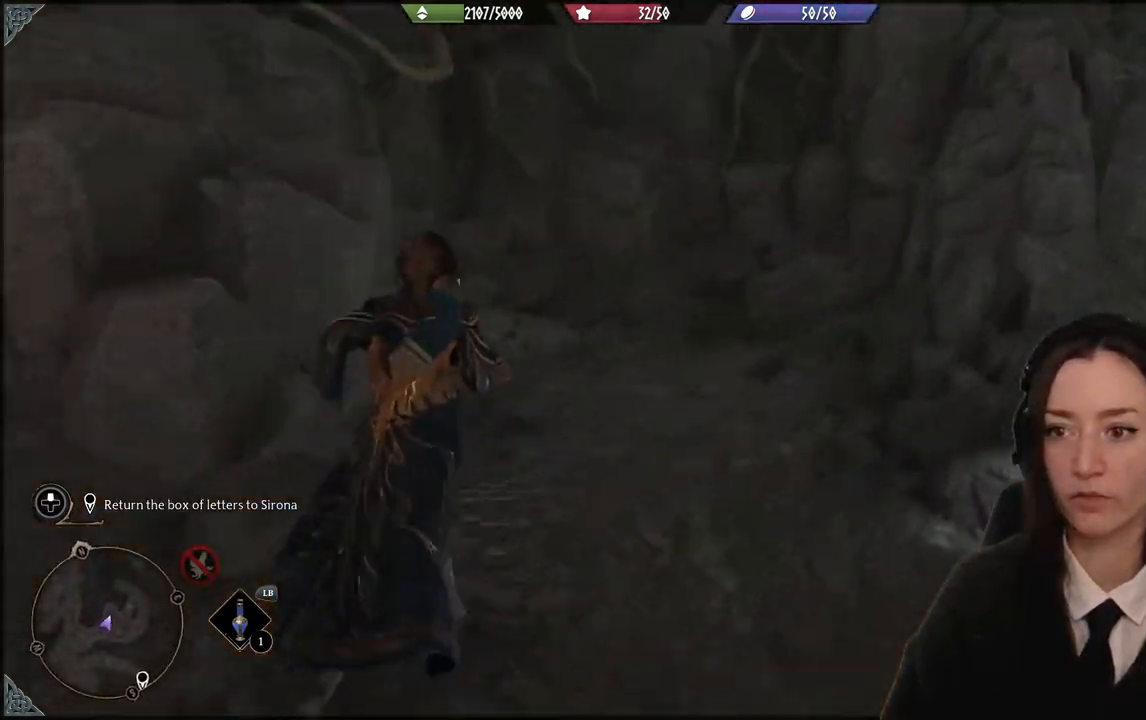
{"buttons": [], "left_stick": "down", "right_stick": "right", "events": [[33, "left_stick", "right"], [167, "left_stick", "down"], [367, "right_stick", "down-right"], [500, "right_stick", "right"]]}
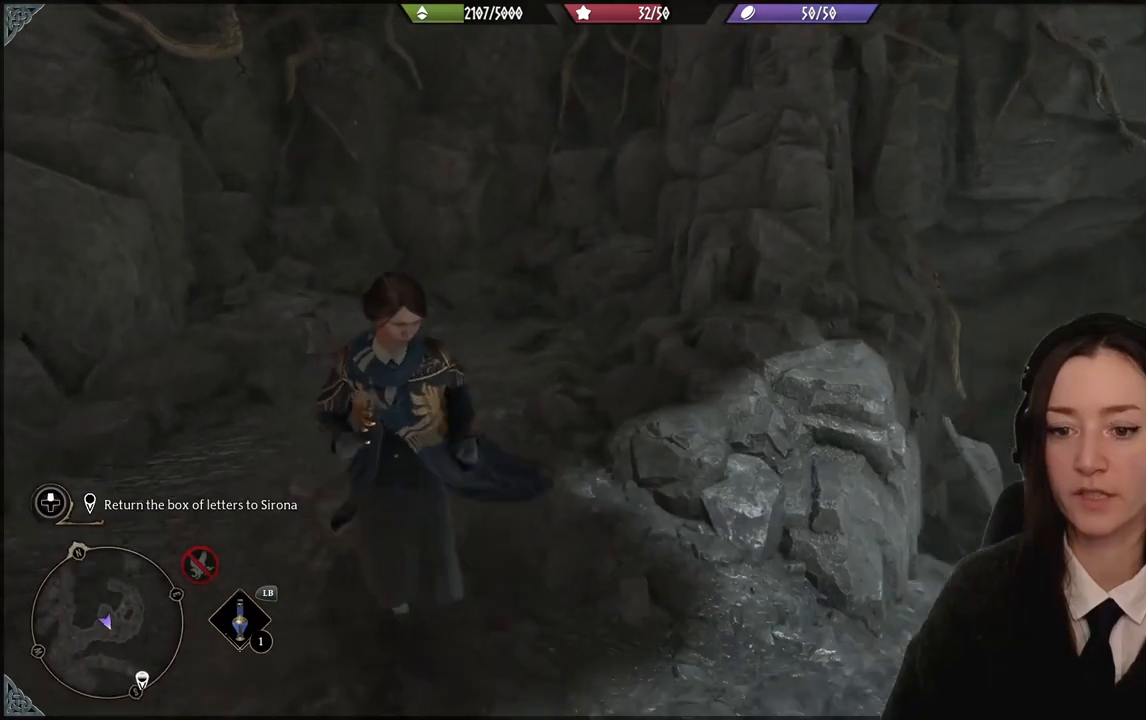
{"buttons": [], "left_stick": "center", "right_stick": "right", "events": [[234, "left_stick", "center"]]}
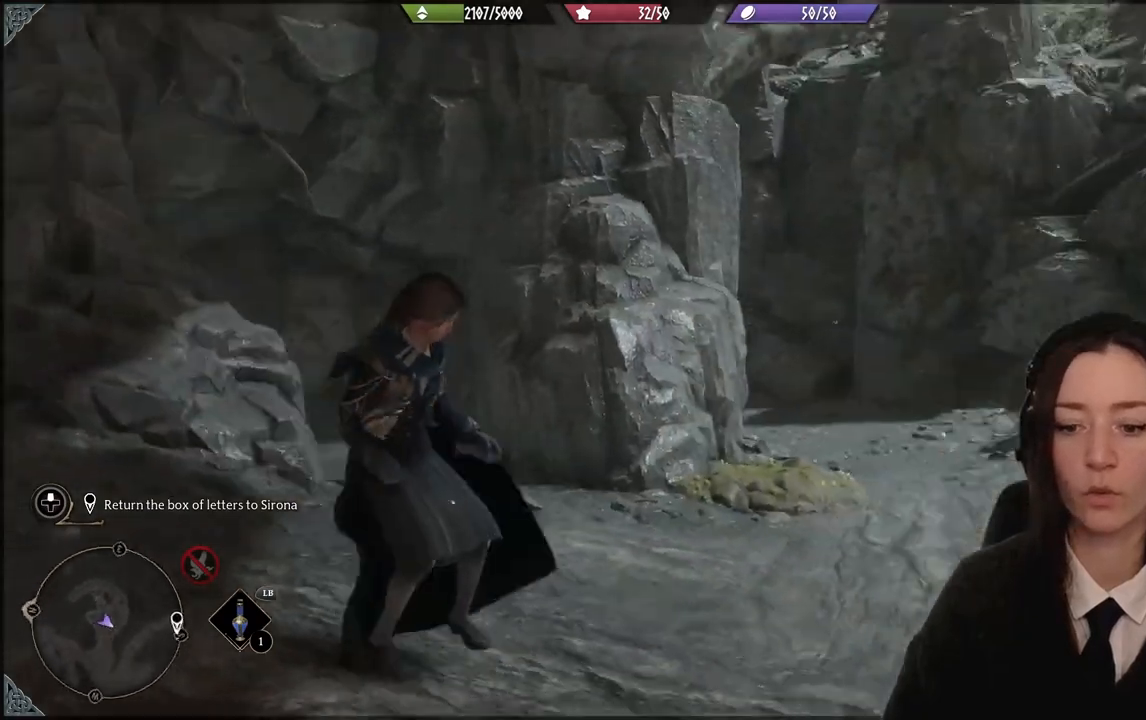
{"buttons": [], "left_stick": "up-left", "right_stick": "center", "events": [[334, "left_stick", "up-left"], [400, "right_stick", "center"]]}
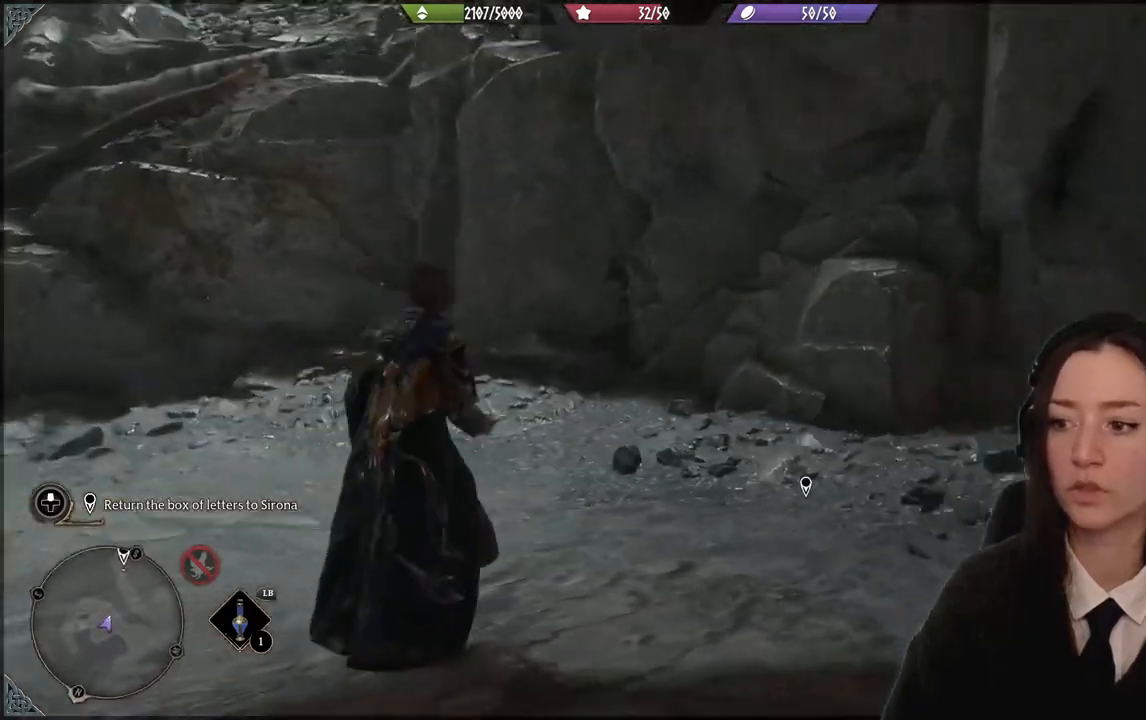
{"buttons": [], "left_stick": "center", "right_stick": "center", "events": [[167, "right_stick", "up"], [334, "left_stick", "center"], [434, "right_stick", "center"]]}
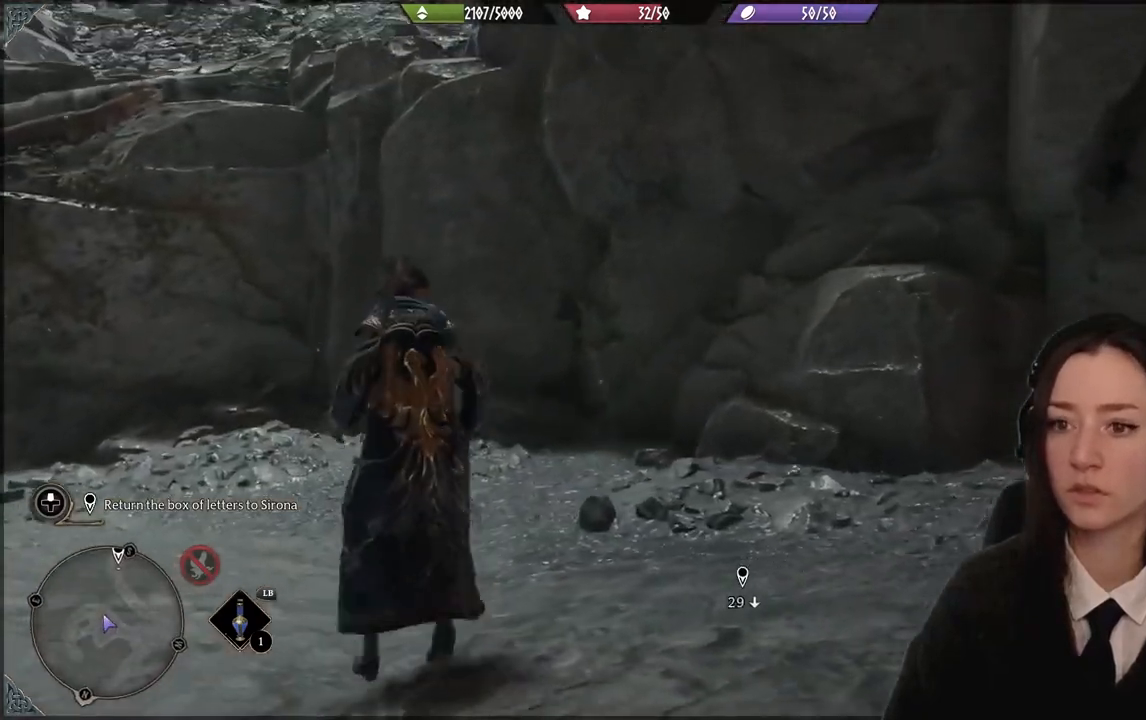
{"buttons": [], "left_stick": "up-left", "right_stick": "left", "events": [[100, "right_stick", "left"], [133, "left_stick", "left"], [367, "left_stick", "up-left"]]}
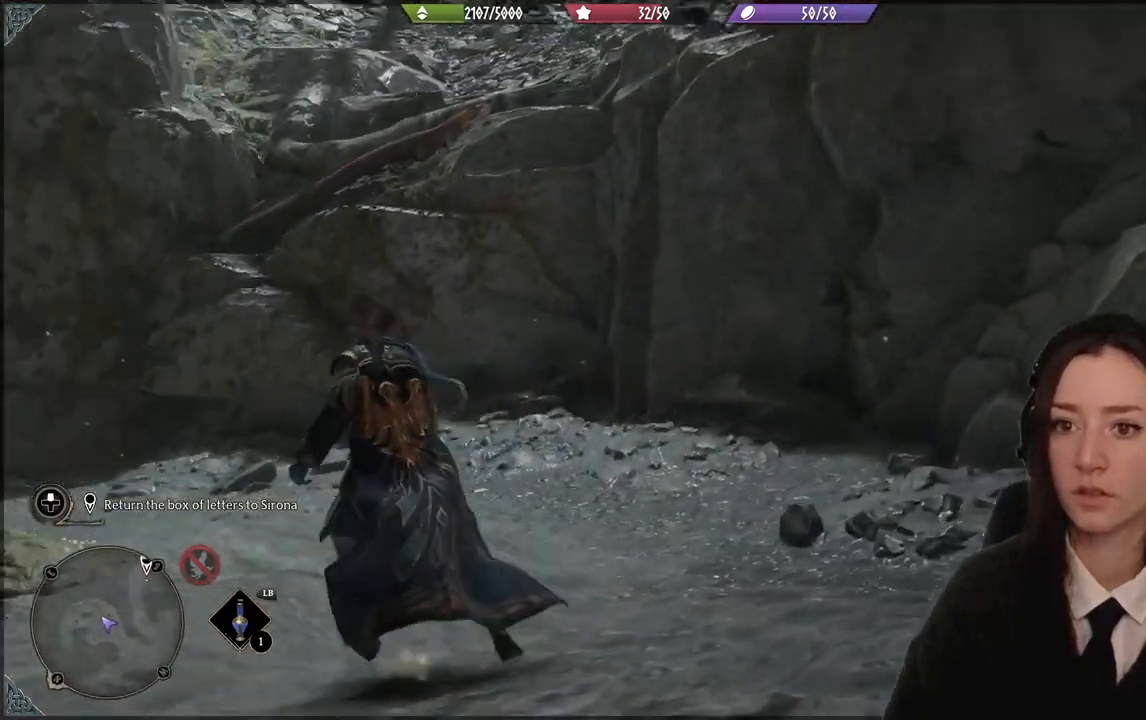
{"buttons": [], "left_stick": "up-left", "right_stick": "center", "events": [[234, "right_stick", "down-left"], [367, "right_stick", "center"]]}